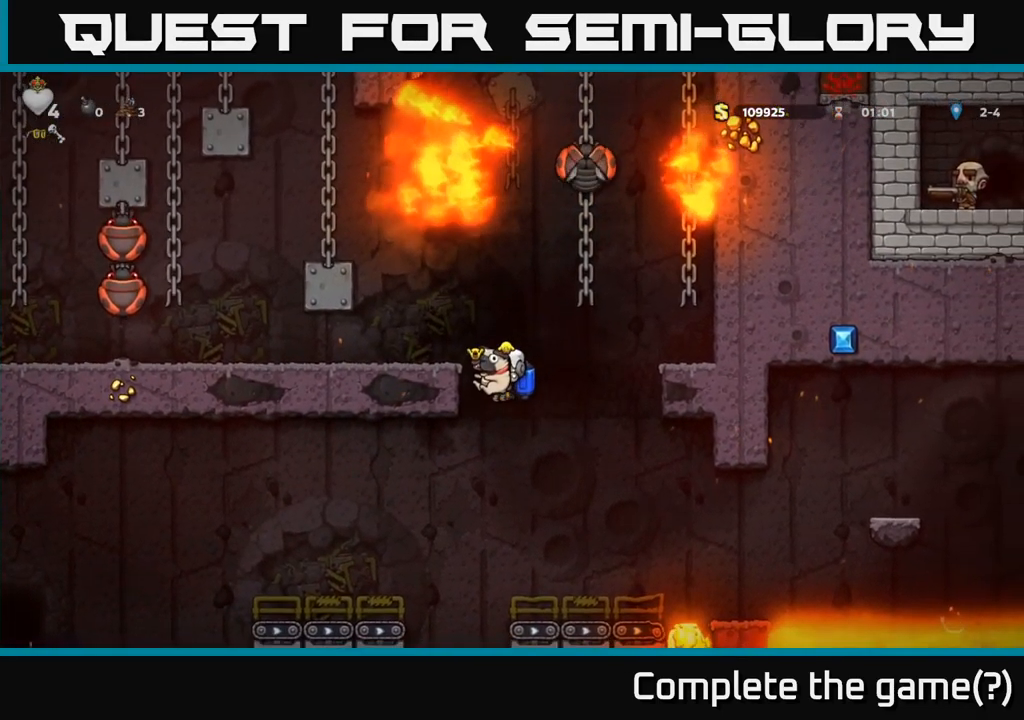
Gameplay with a controller (Xbox layout); each line is a JSON object with the inputs held at the frame after it. "events" lists button and stick changes between this image and that frame as [ms after this image, input, new state], when the widget could be followed in between. Not read: right_stick.
{"buttons": [], "left_stick": "right", "events": [[17, "left_stick", "center"], [433, "left_stick", "right"]]}
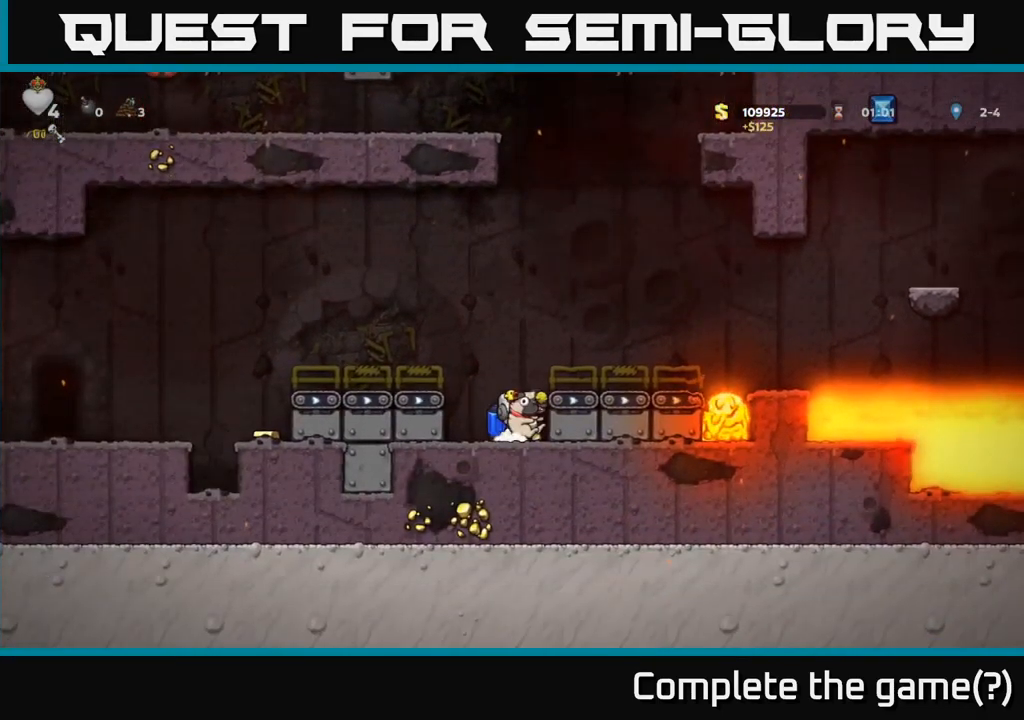
{"buttons": [], "left_stick": "left", "events": [[84, "left_stick", "left"], [167, "A", "down"], [350, "A", "up"], [384, "A", "down"], [500, "A", "up"]]}
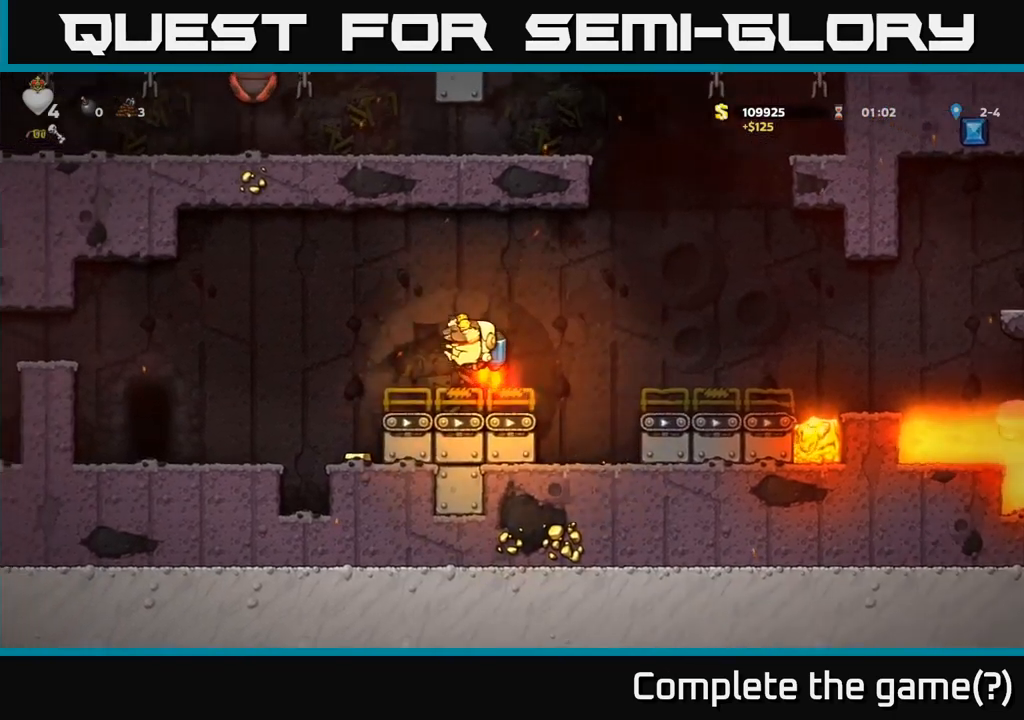
{"buttons": [], "left_stick": "center"}
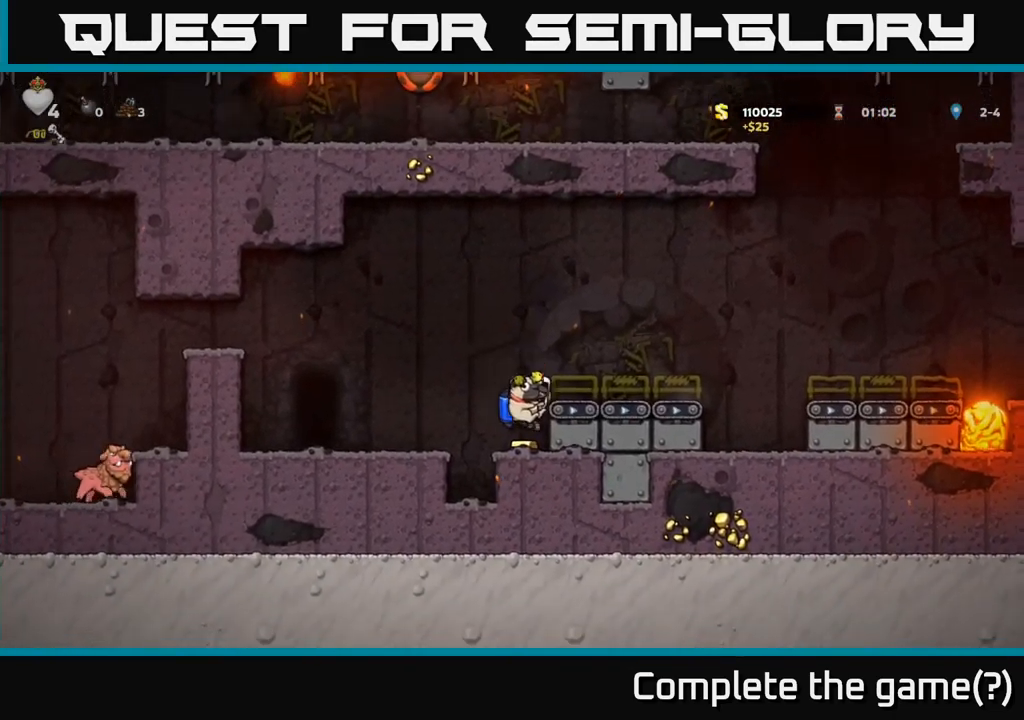
{"buttons": [], "left_stick": "center", "events": [[200, "left_stick", "left"], [284, "A", "down"], [417, "A", "up"], [484, "left_stick", "center"]]}
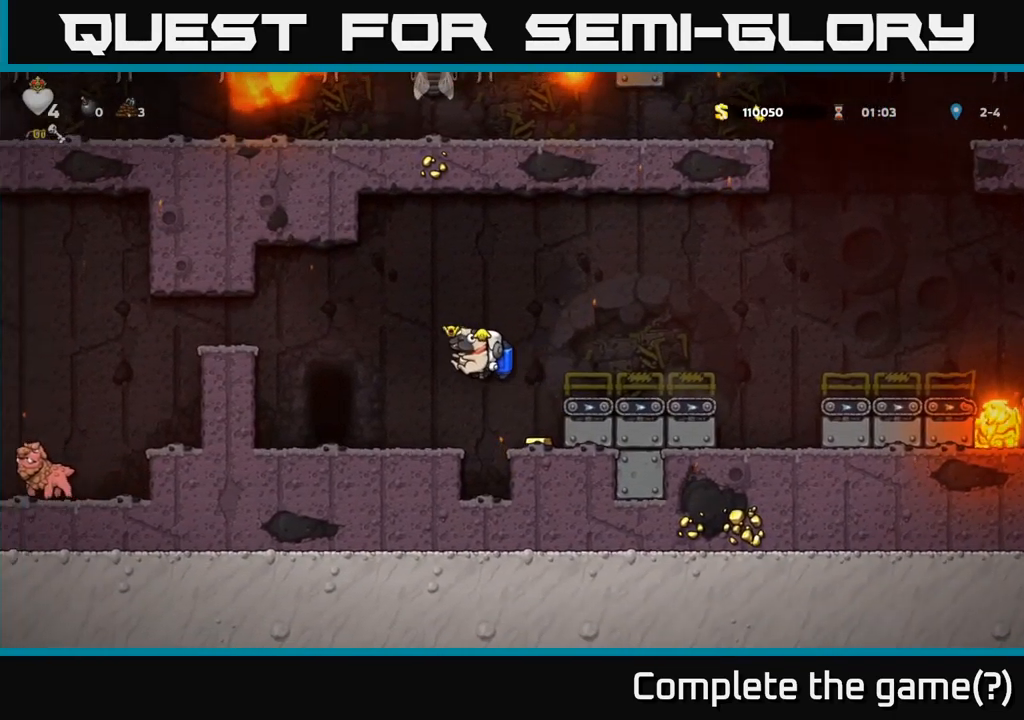
{"buttons": [], "left_stick": "left", "events": [[50, "left_stick", "left"], [217, "left_stick", "center"], [450, "left_stick", "left"]]}
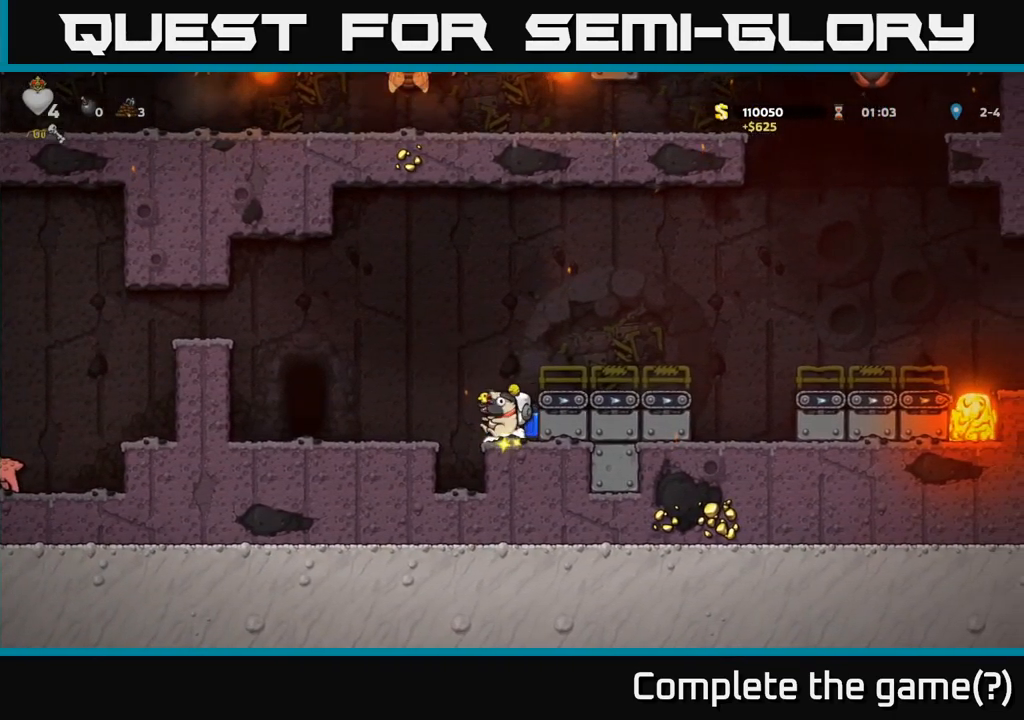
{"buttons": [], "left_stick": "center", "events": [[34, "A", "down"], [134, "A", "up"], [400, "left_stick", "center"]]}
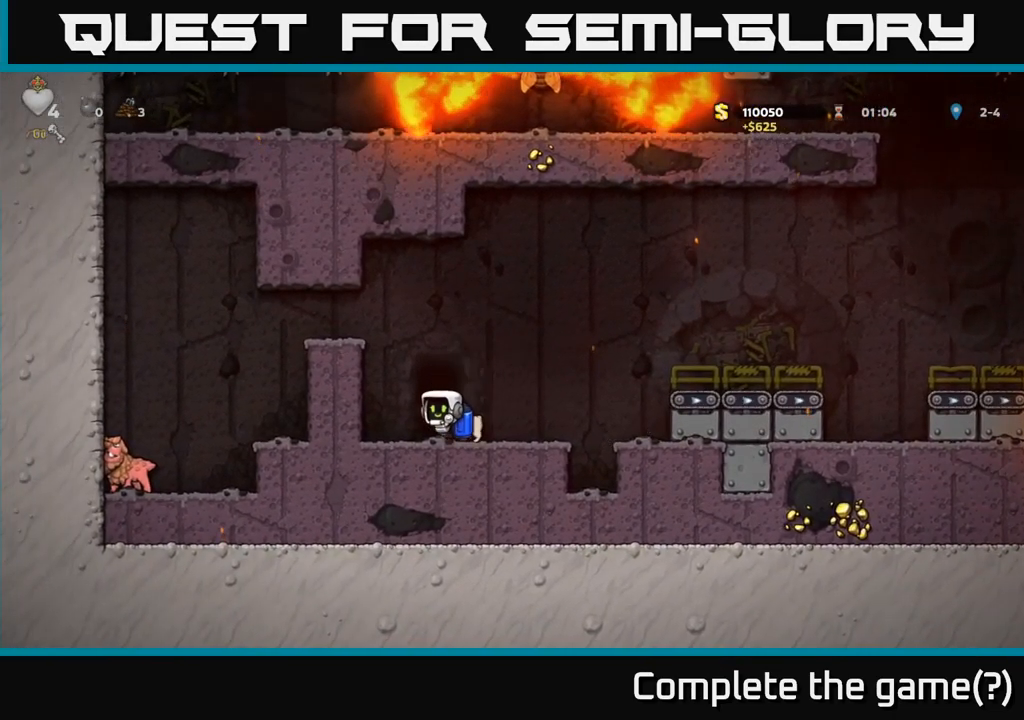
{"buttons": [], "left_stick": "left", "events": [[167, "left_stick", "right"], [267, "left_stick", "left"], [334, "A", "down"], [484, "A", "up"]]}
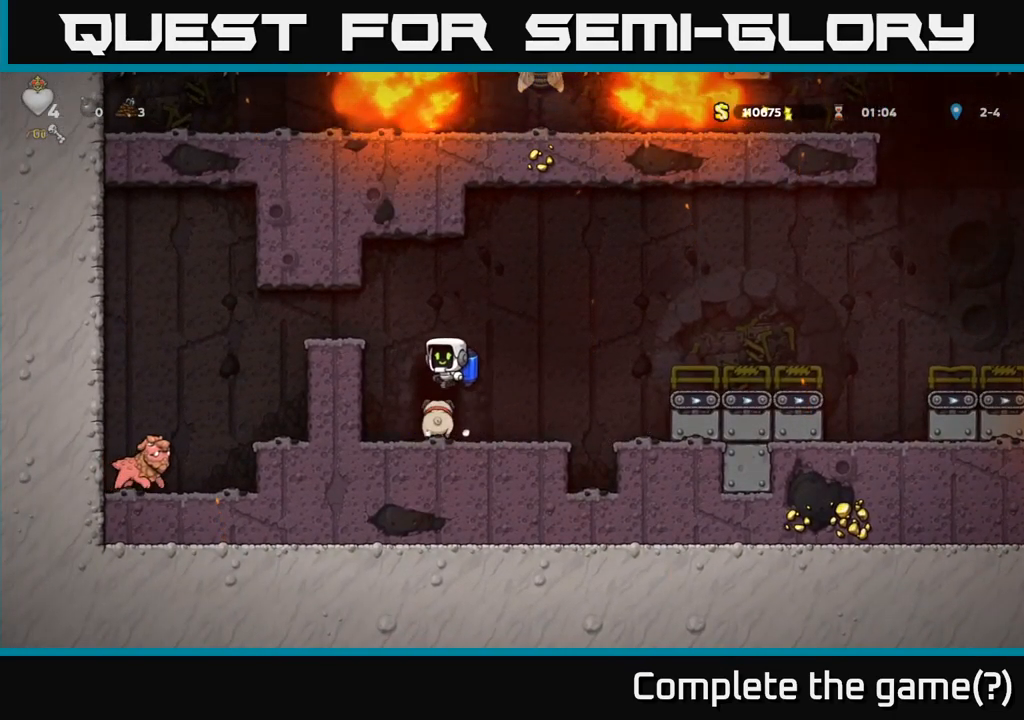
{"buttons": ["A"], "left_stick": "left"}